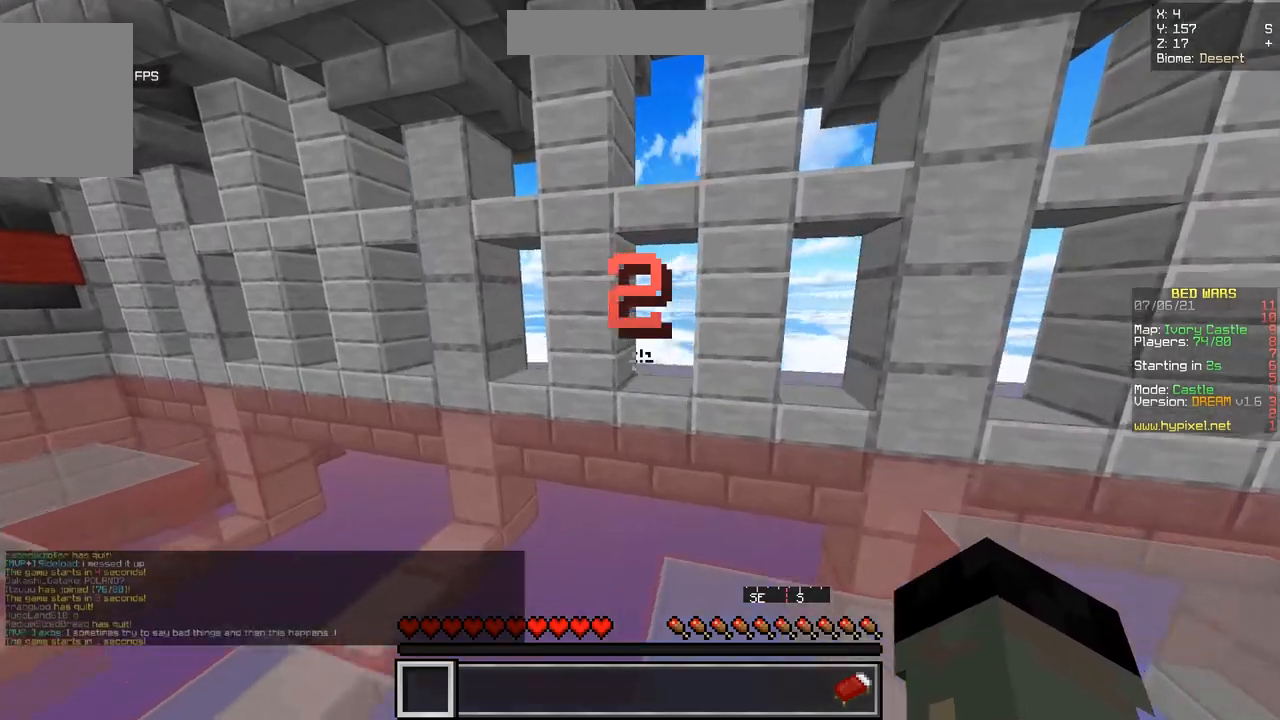
Gameplay with keyboard and mouse; each line is a JSON object with the keys and mouse buttons held at the frame after it. "events" lists presses ("down") and releases ("up") of "d", "q", "s", "z", "mouse_left" and "mouse_right" between this image and that frame as [ms after this image, input, new state], when the widget could be followed in between. "mouse_left", "mouse_right" = the "left", "right" buttons of the "mouse" list. No other keys are recorded. Fast repeated clicks can show as one long hold. Mouse movement is not recorded.
{"keys": ["z"], "mouse": [], "events": [[417, "q", "up"]]}
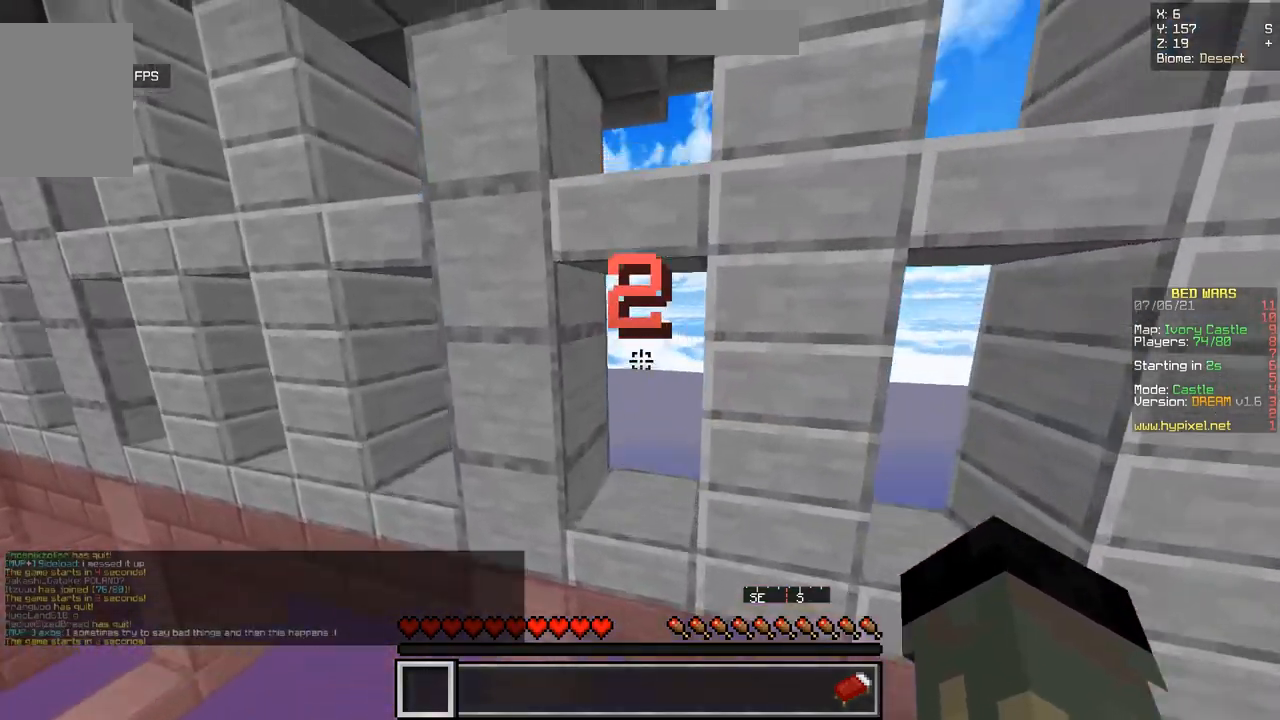
{"keys": ["z"], "mouse": [], "events": []}
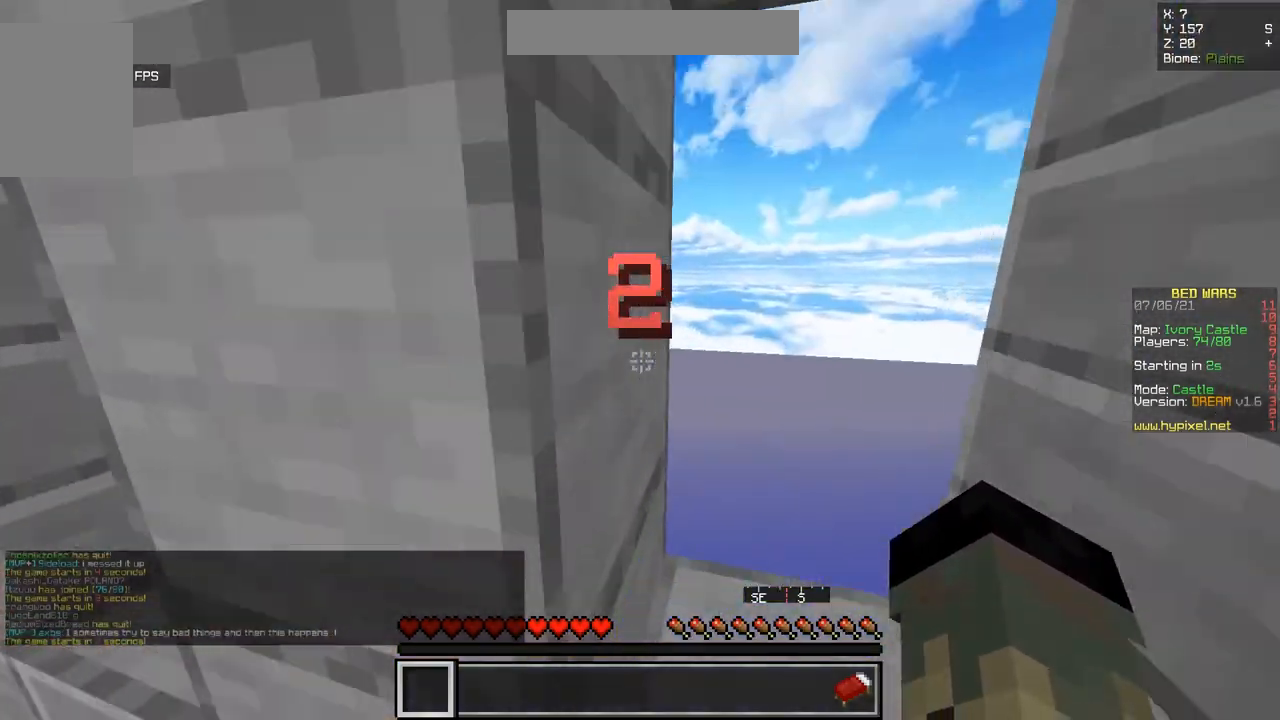
{"keys": ["z"], "mouse": [], "events": [[200, "q", "down"], [484, "q", "up"]]}
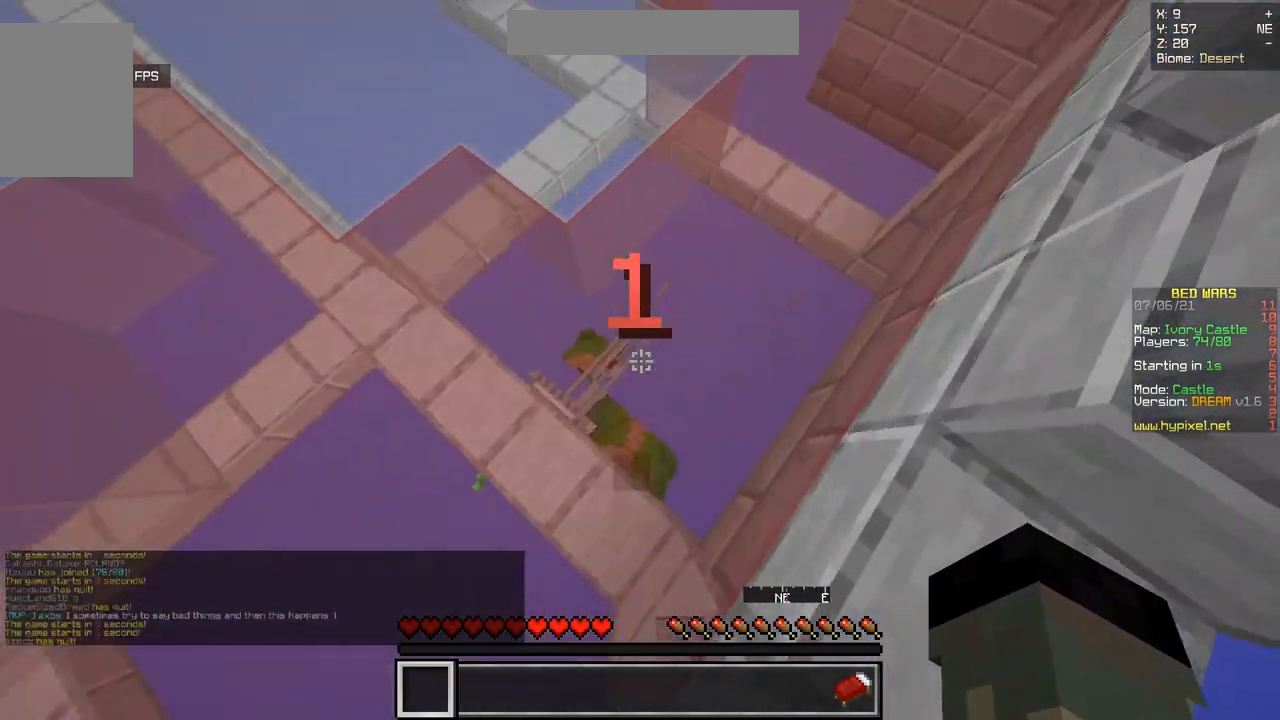
{"keys": ["z"], "mouse": [], "events": []}
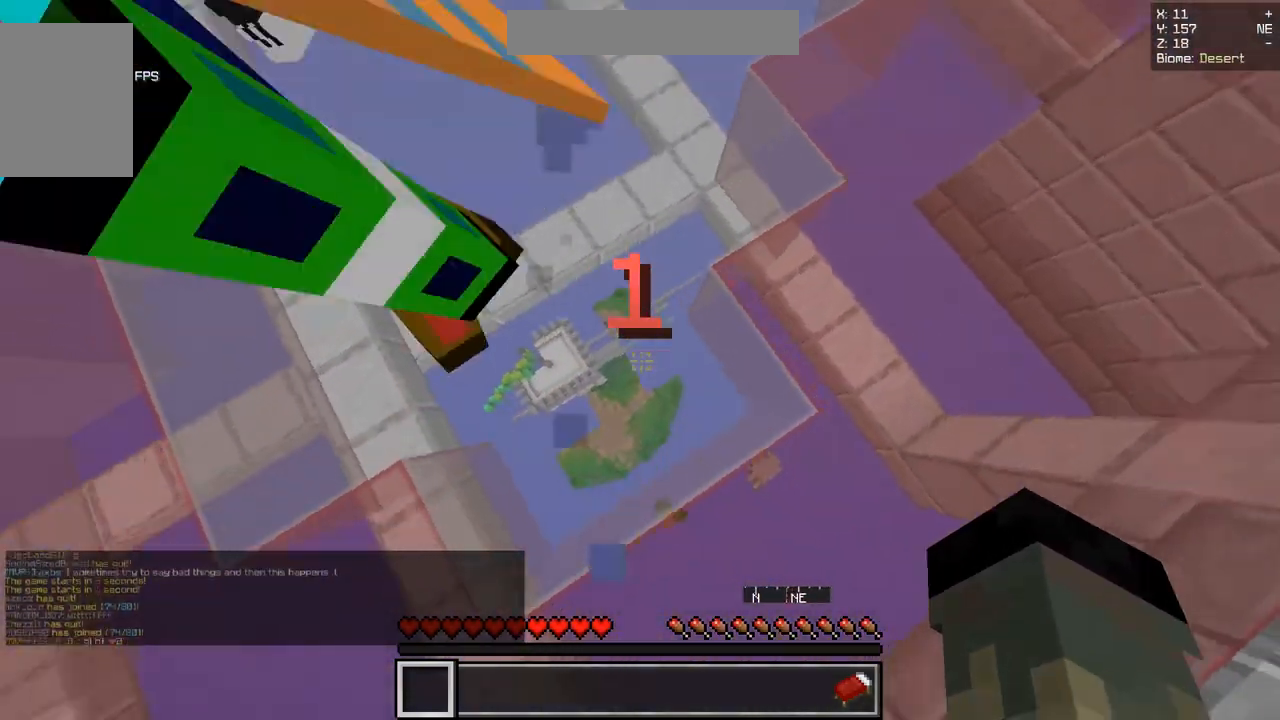
{"keys": ["z"], "mouse": [], "events": [[117, "z", "up"], [217, "z", "down"]]}
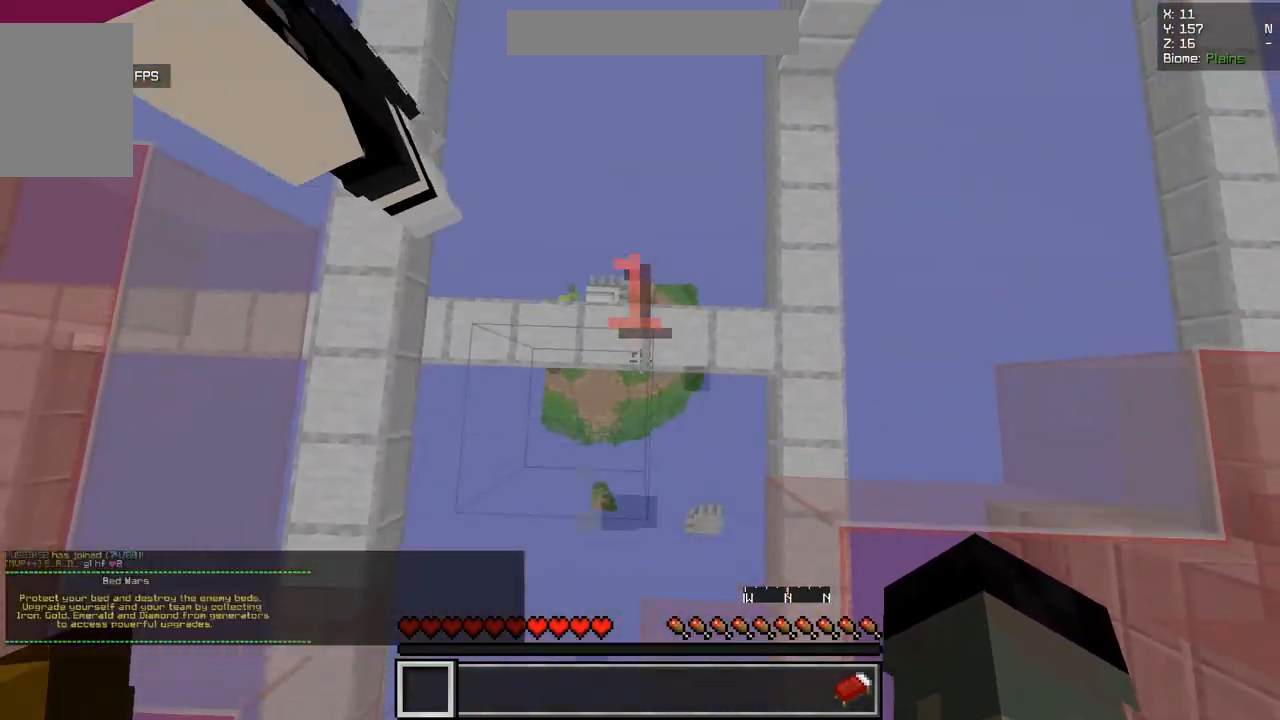
{"keys": ["z"], "mouse": [], "events": []}
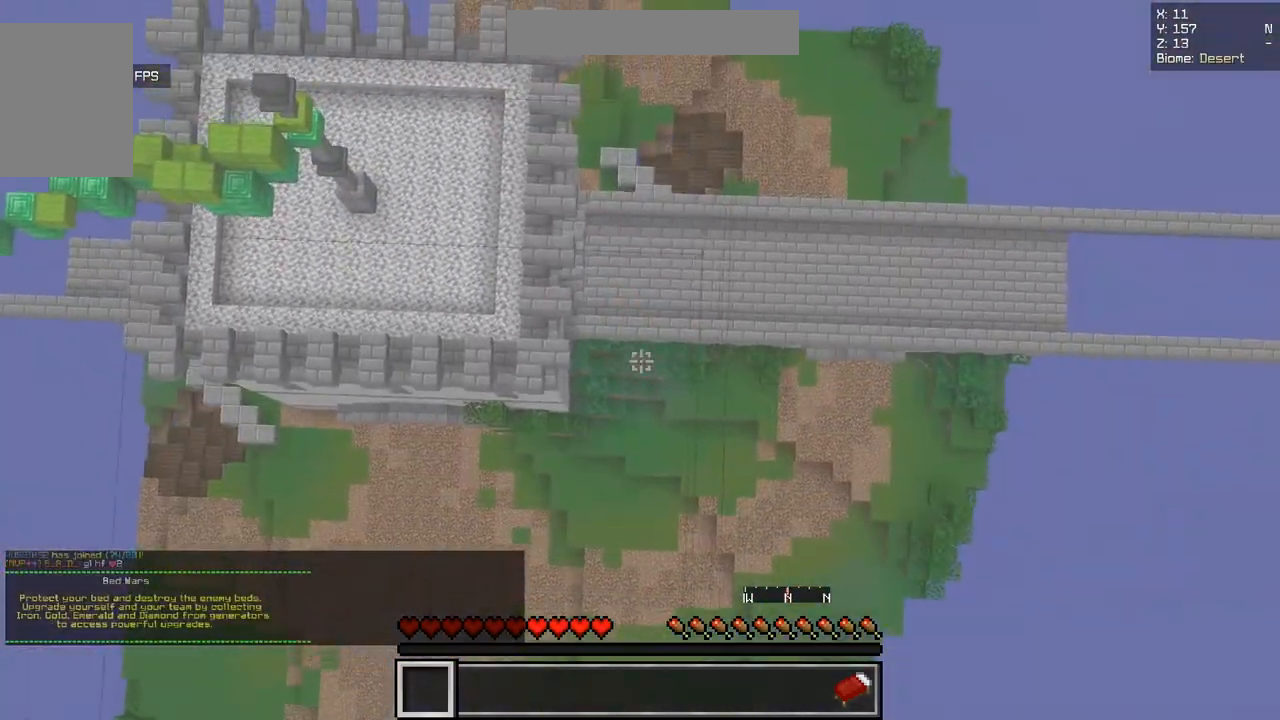
{"keys": [], "mouse": [], "events": [[400, "z", "up"]]}
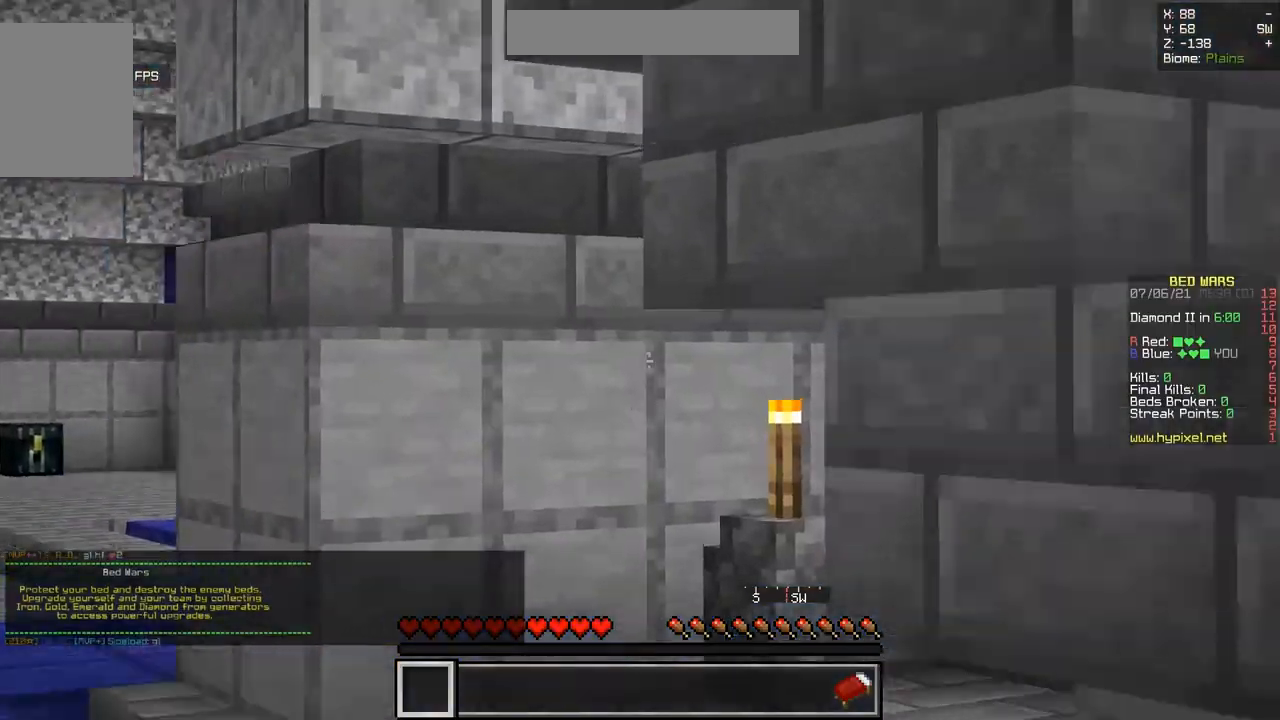
{"keys": ["q", "z"], "mouse": [], "events": [[217, "z", "down"], [351, "q", "down"]]}
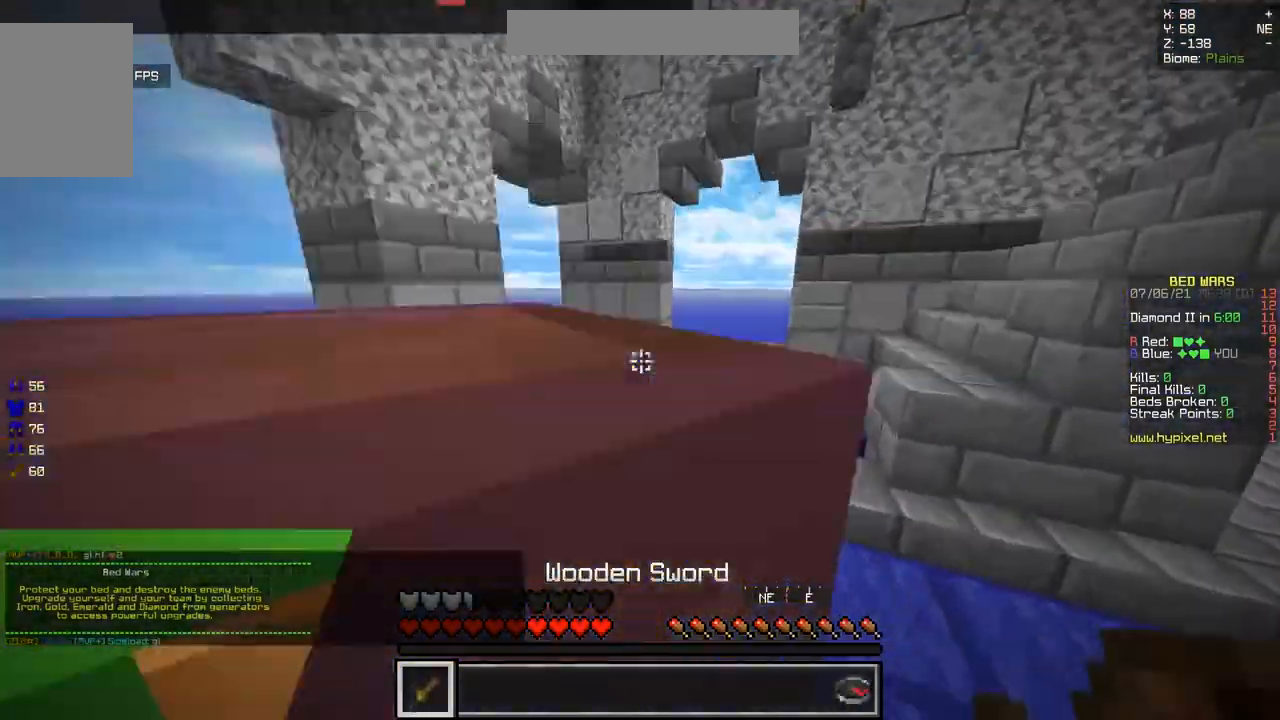
{"keys": ["z"], "mouse": [], "events": [[83, "q", "up"]]}
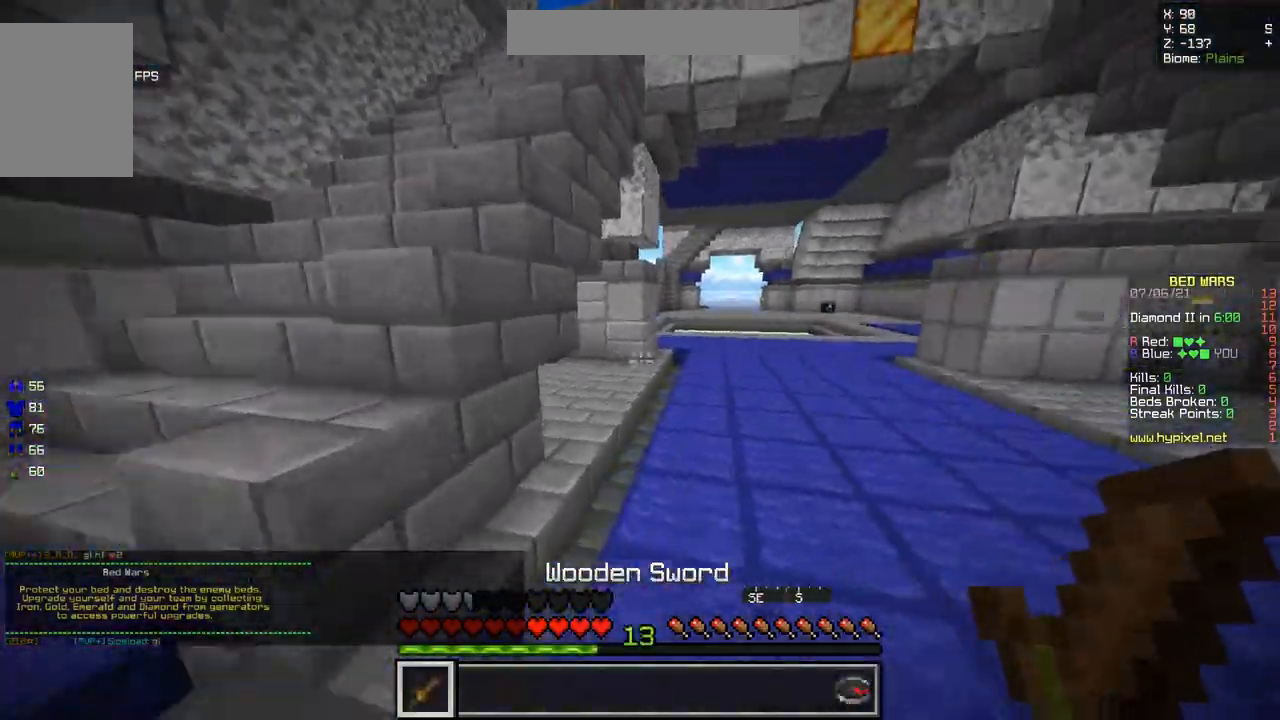
{"keys": ["d", "z"], "mouse": ["left"], "events": [[84, "d", "down"], [84, "mouse_left", "down"], [217, "mouse_left", "up"], [367, "mouse_left", "down"]]}
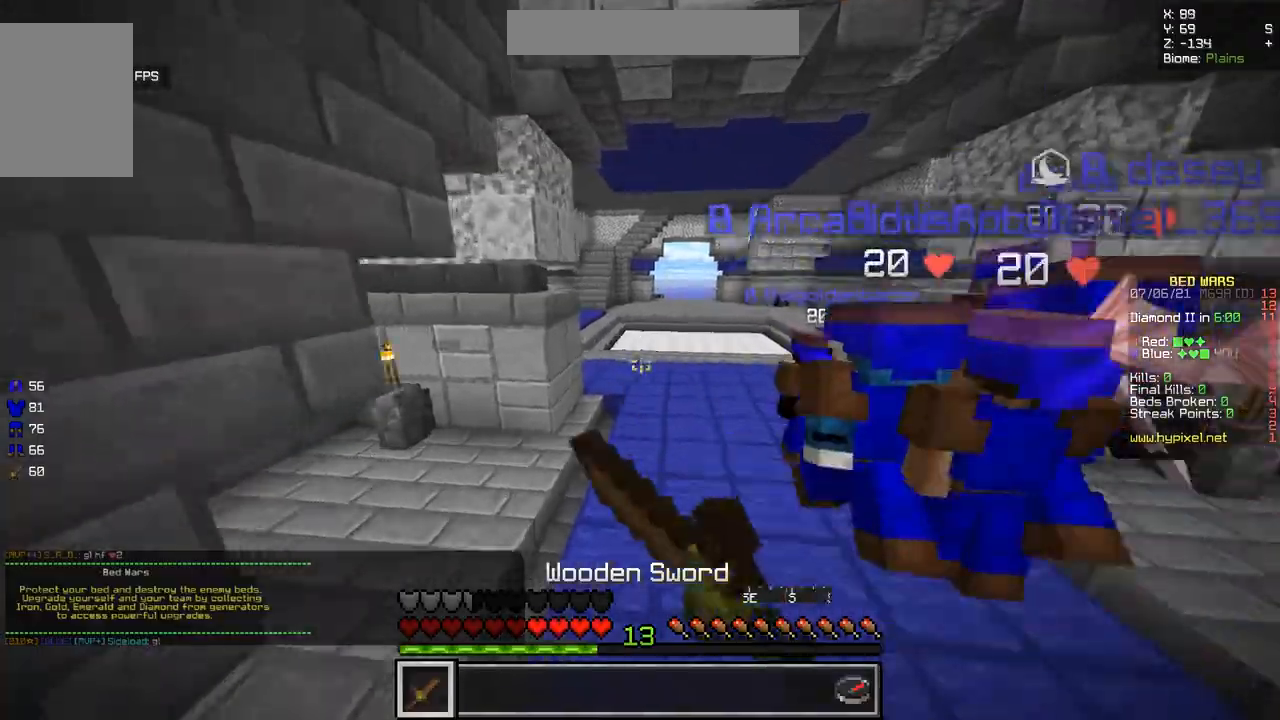
{"keys": ["z"], "mouse": ["left"], "events": [[300, "d", "up"], [300, "mouse_left", "up"], [384, "mouse_left", "down"]]}
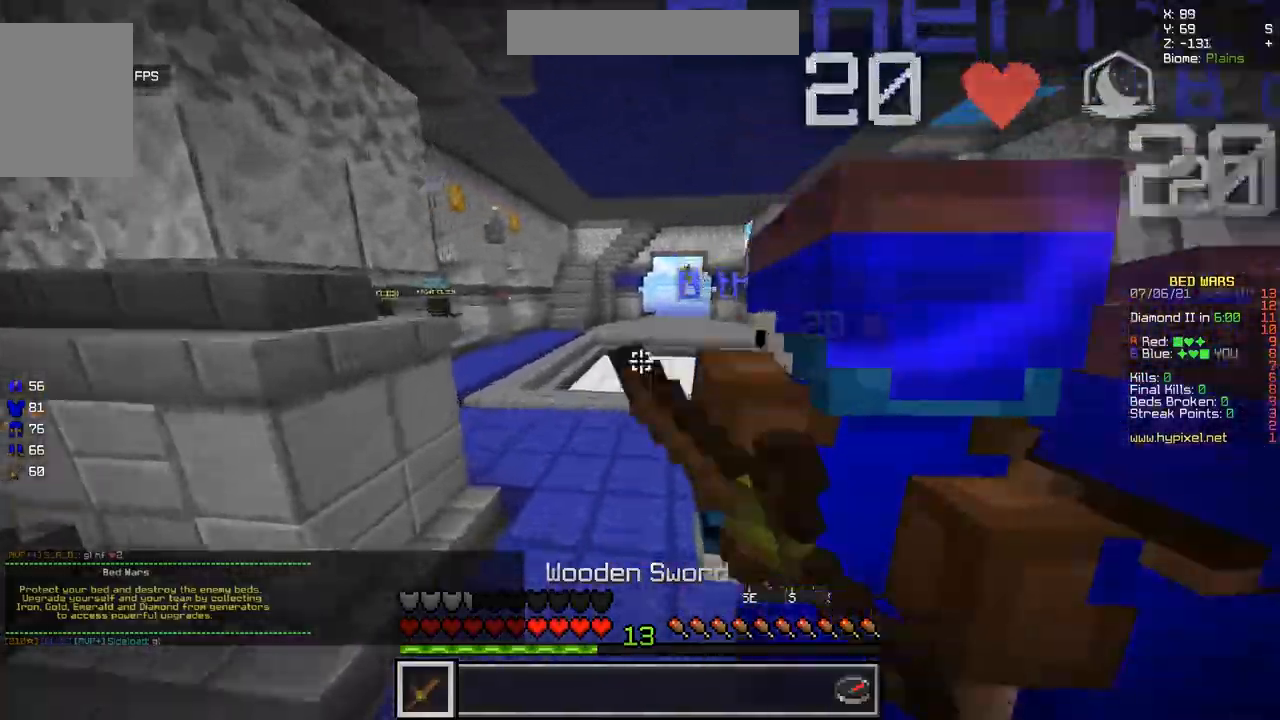
{"keys": ["z"], "mouse": [], "events": [[51, "mouse_left", "up"]]}
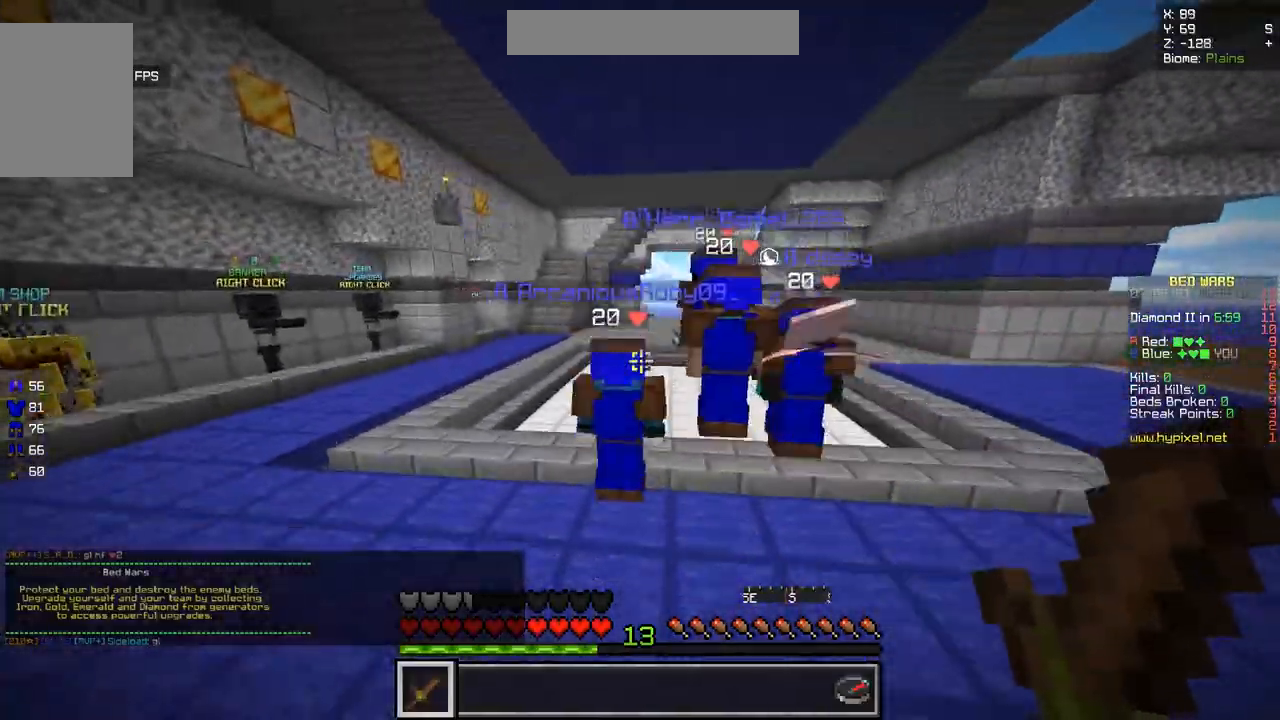
{"keys": ["z"], "mouse": [], "events": [[117, "mouse_left", "down"], [284, "mouse_left", "up"]]}
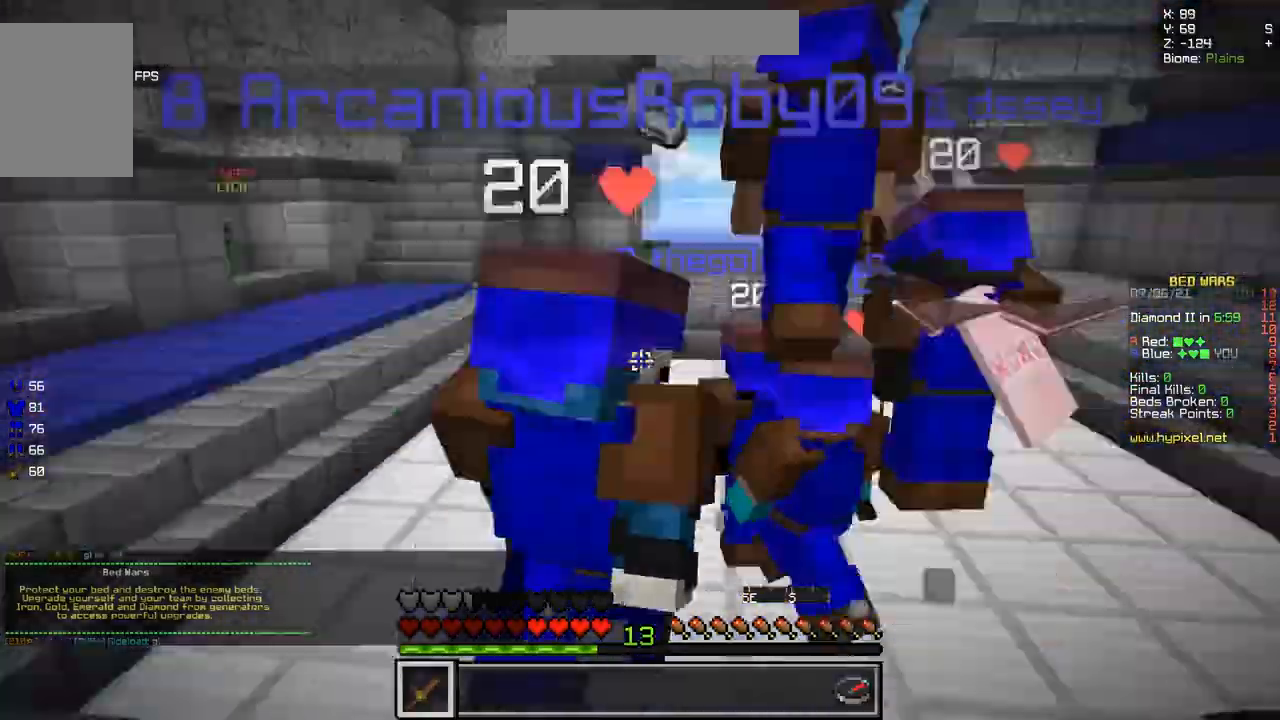
{"keys": ["z"], "mouse": ["right"], "events": [[334, "mouse_right", "down"]]}
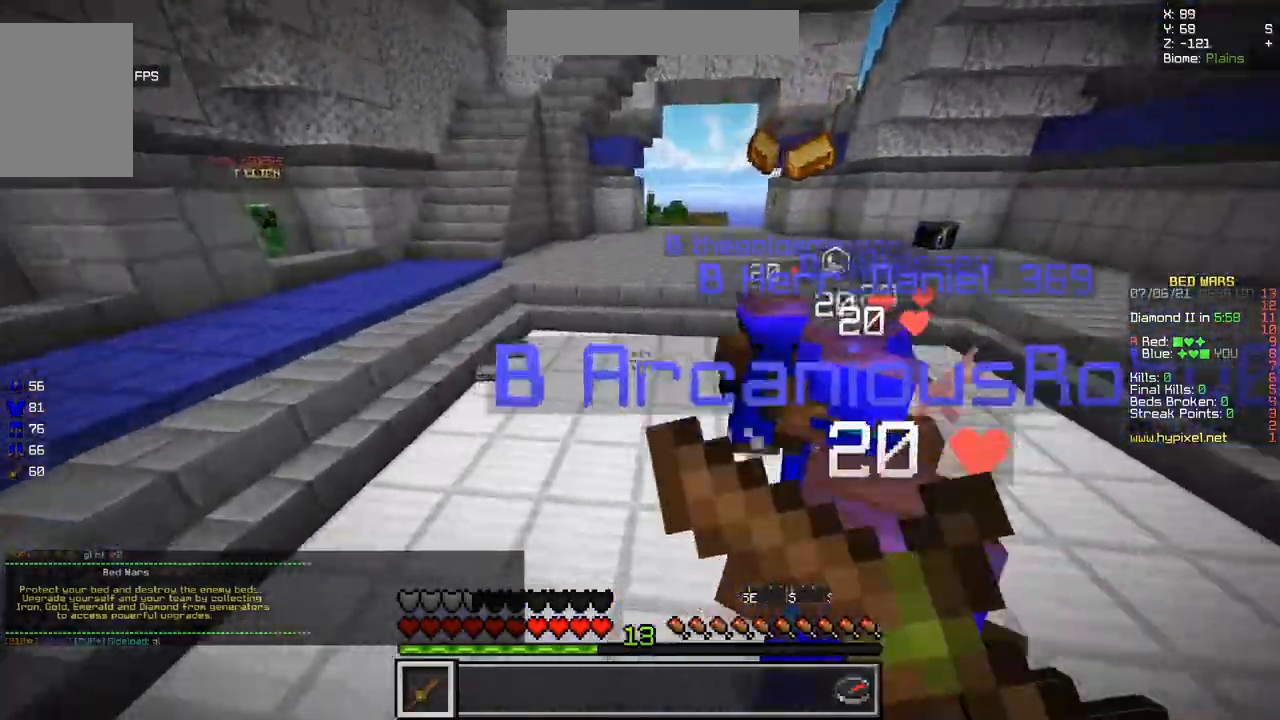
{"keys": ["z"], "mouse": [], "events": [[117, "mouse_right", "up"], [300, "mouse_left", "down"], [434, "mouse_left", "up"]]}
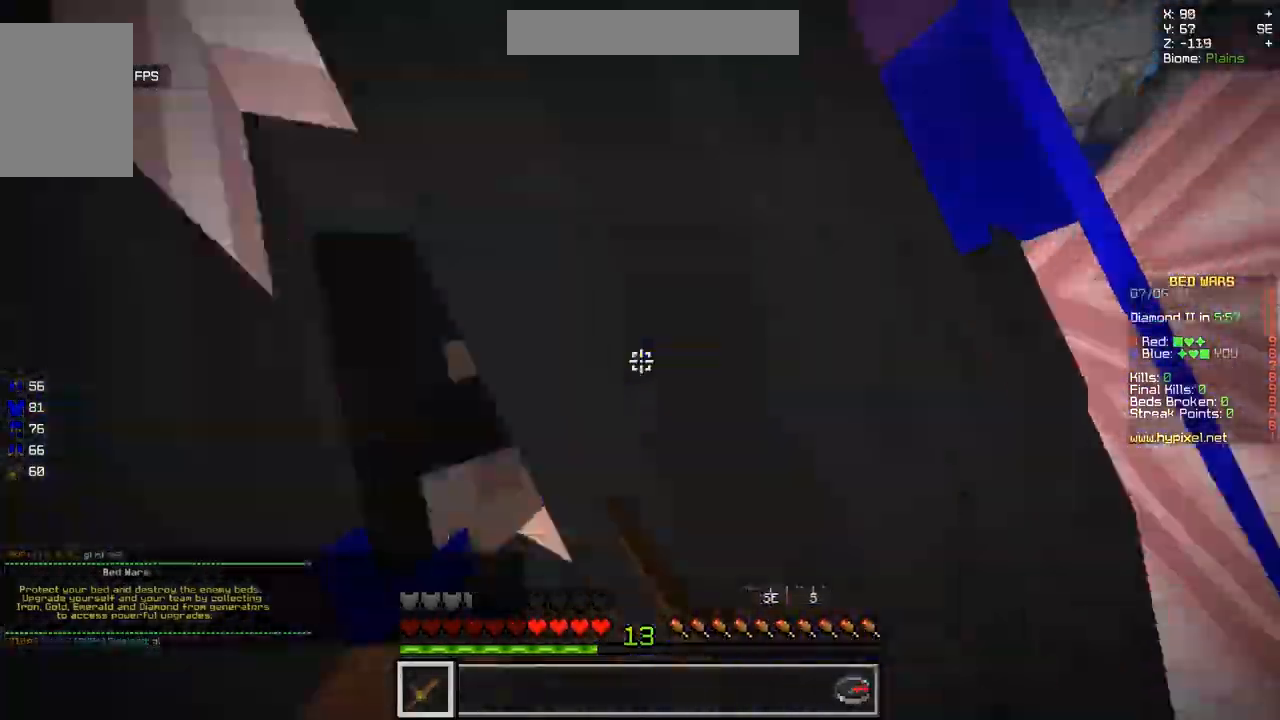
{"keys": ["q", "z"], "mouse": ["left"], "events": [[134, "mouse_left", "down"], [284, "mouse_left", "up"], [301, "q", "down"], [418, "mouse_left", "down"]]}
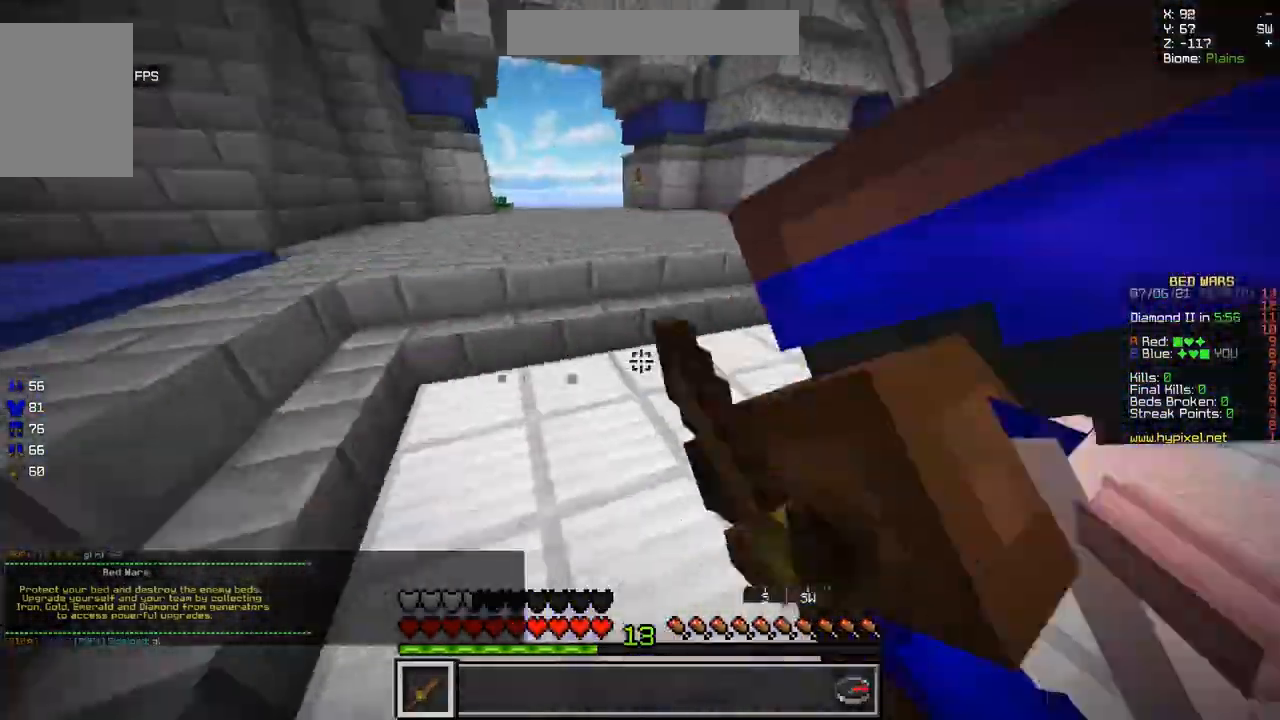
{"keys": ["z"], "mouse": [], "events": [[33, "q", "up"], [300, "mouse_left", "up"]]}
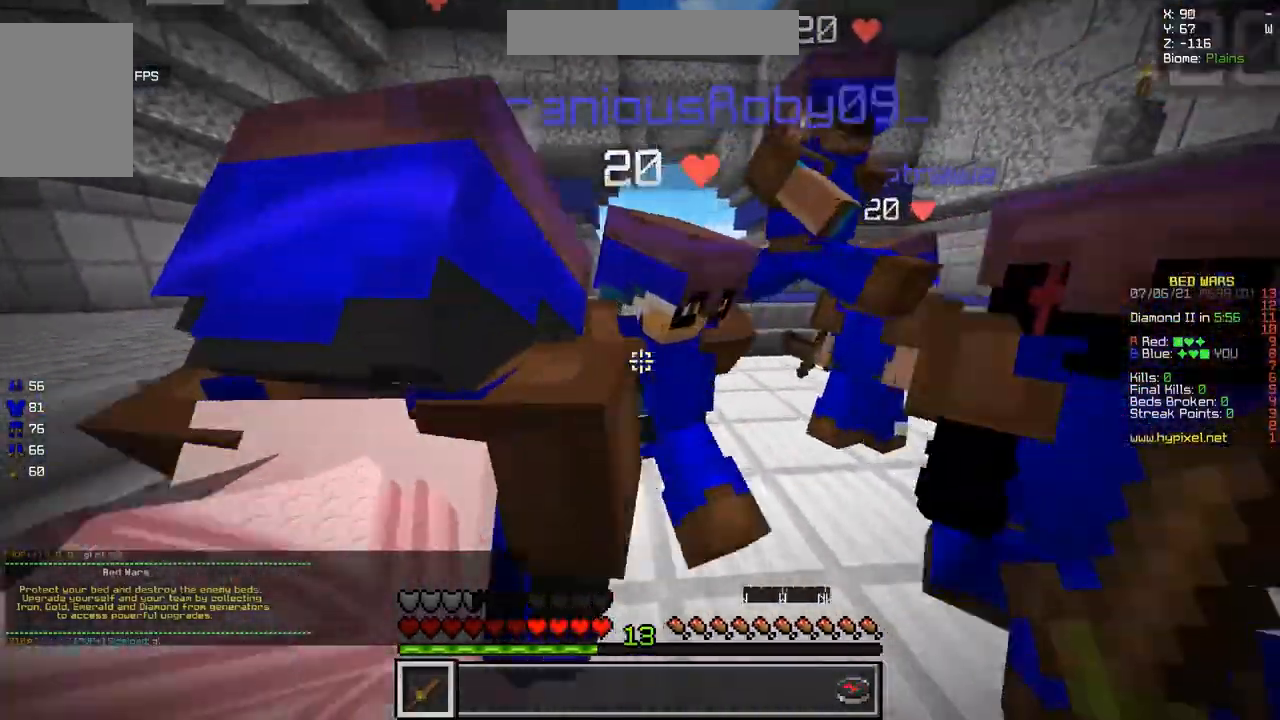
{"keys": ["q", "z"], "mouse": [], "events": [[51, "q", "down"], [234, "mouse_left", "down"], [317, "q", "up"], [434, "mouse_left", "up"], [434, "q", "down"]]}
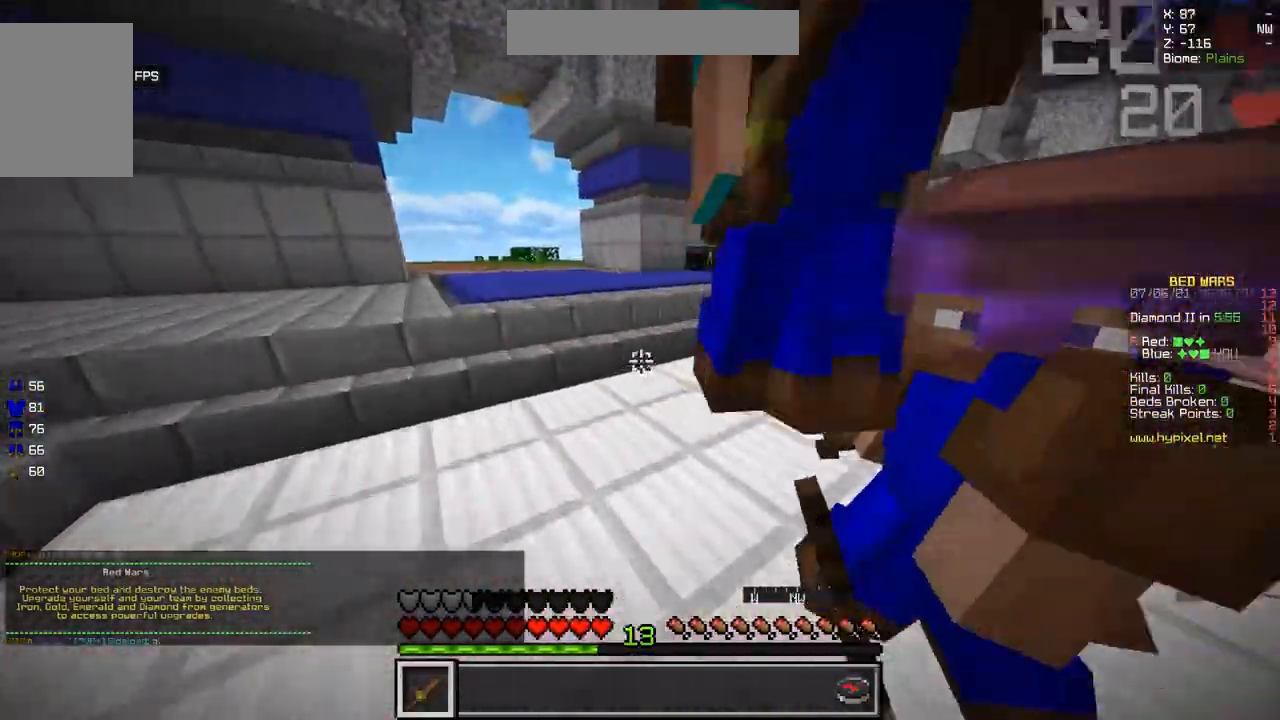
{"keys": ["z"], "mouse": [], "events": [[33, "mouse_left", "down"], [200, "mouse_left", "up"], [267, "mouse_left", "down"], [317, "q", "up"], [400, "mouse_left", "up"]]}
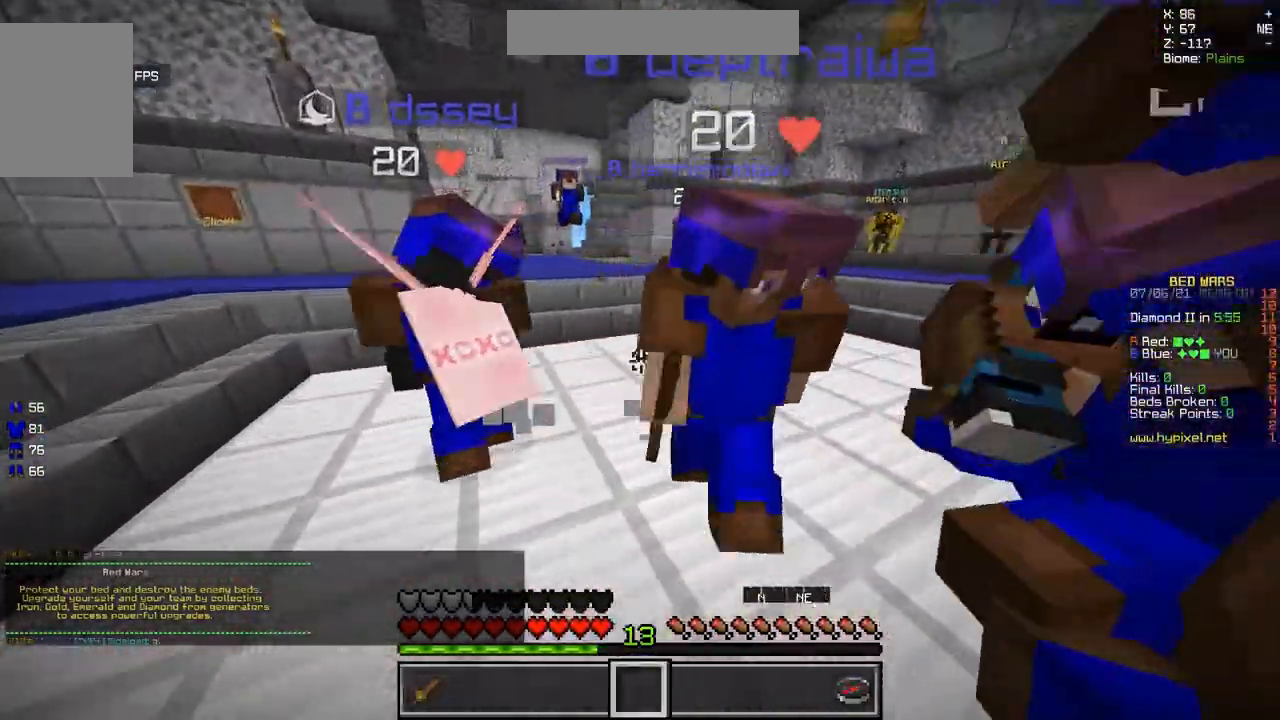
{"keys": ["z"], "mouse": [], "events": []}
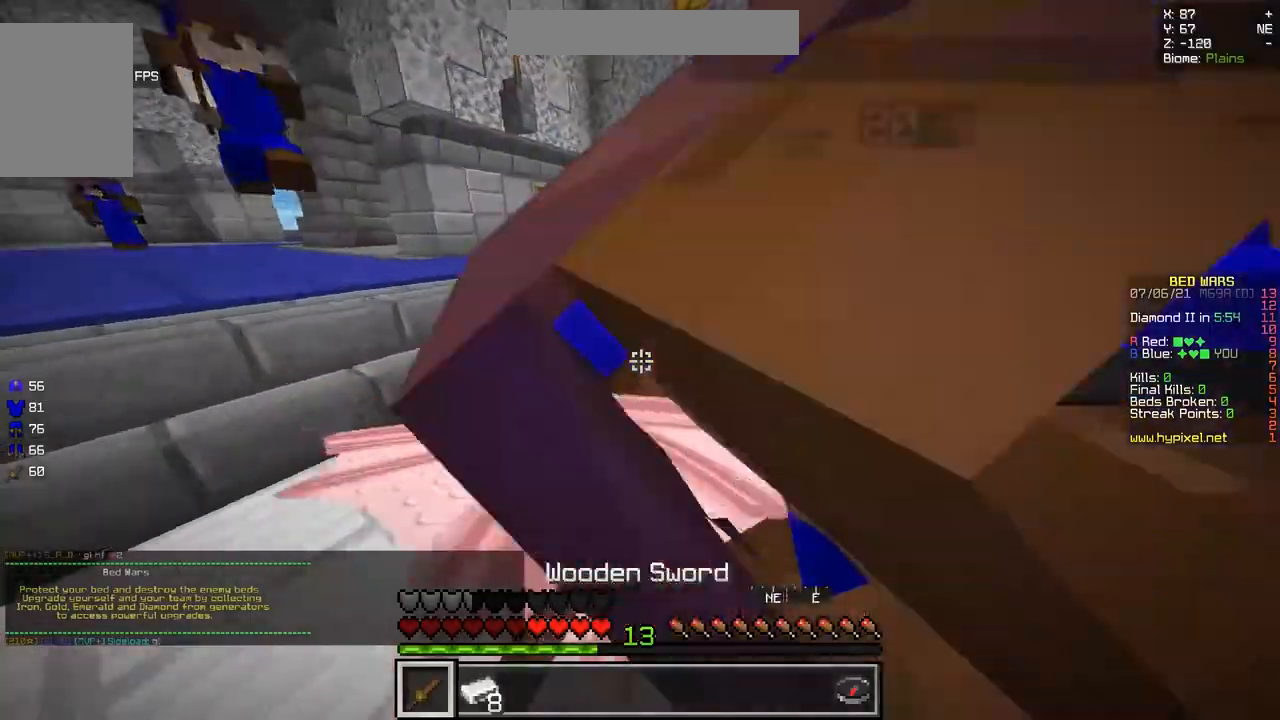
{"keys": ["z"], "mouse": [], "events": []}
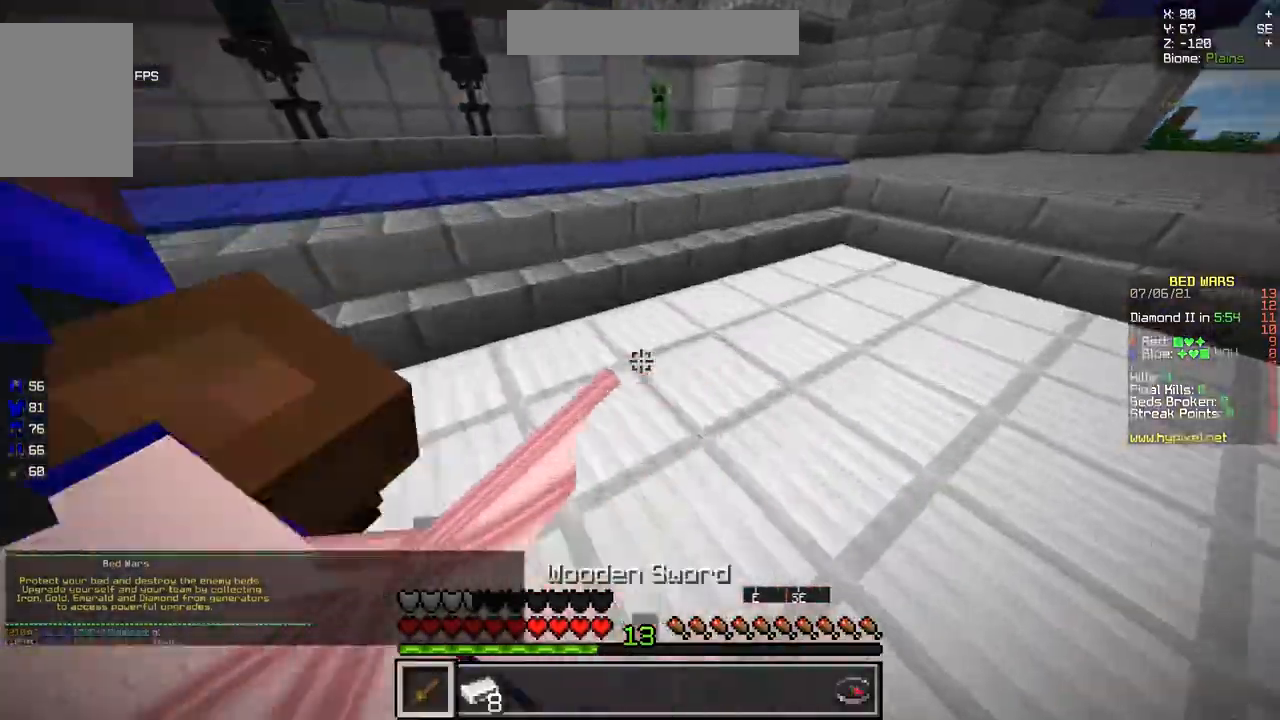
{"keys": ["d", "z"], "mouse": [], "events": [[384, "d", "down"]]}